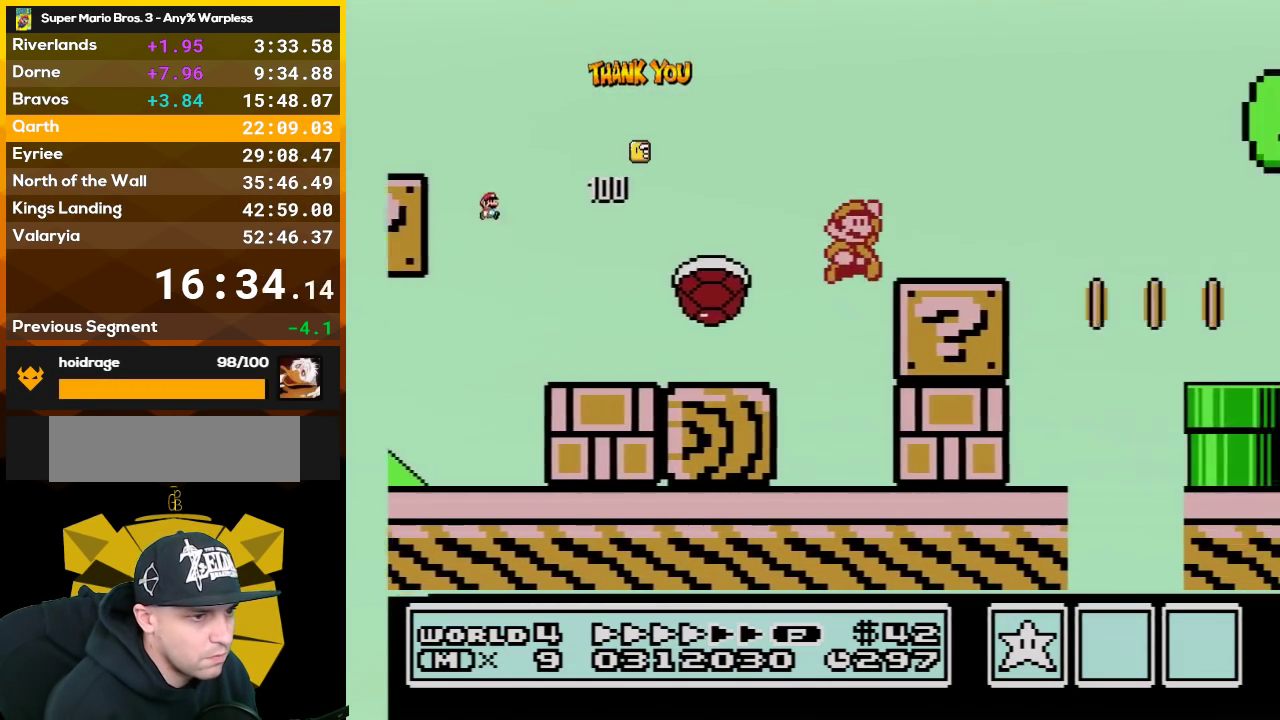
Gameplay with a controller (Nintendo layout); each line is a JSON object with the inputs held at the frame after it. "events" lists button and stick changes between this image and that frame as [ms after this image, input, new state], when the widget could be followed in between. Not read: L3 R3.
{"buttons": ["B", "DPAD_UP", "DPAD_RIGHT"], "events": [[383, "A", "up"]]}
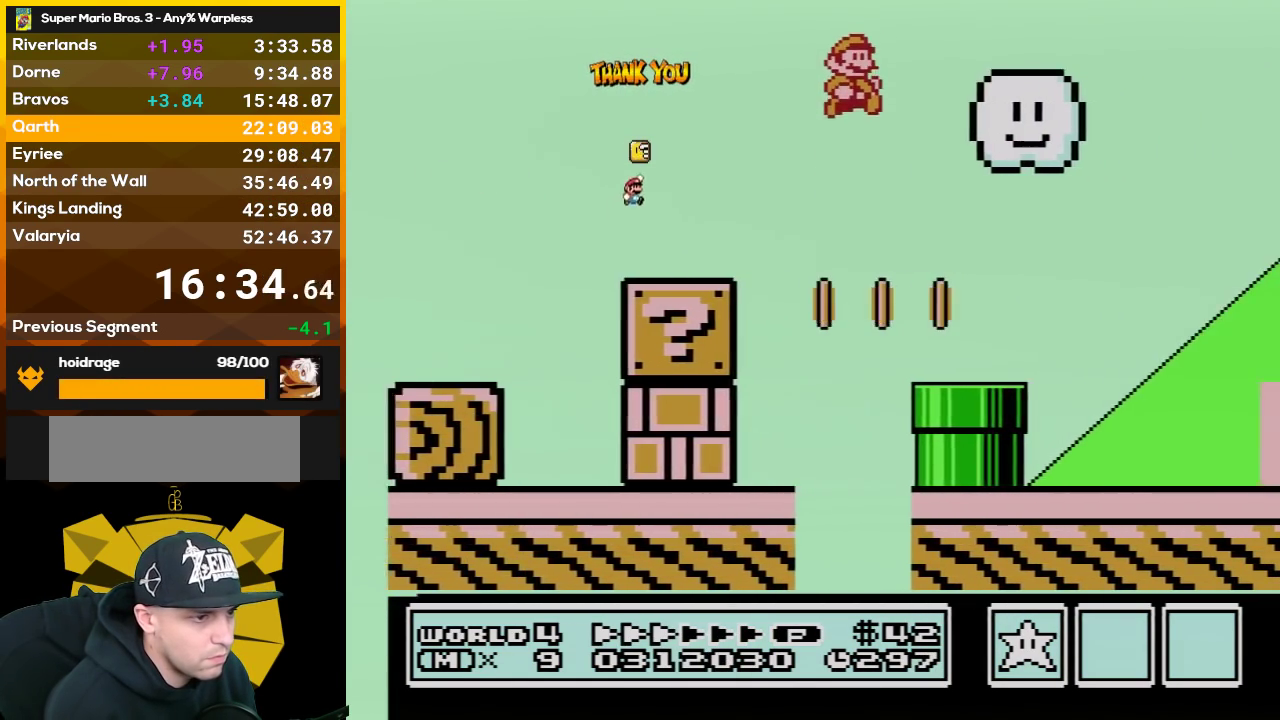
{"buttons": ["B", "DPAD_RIGHT"], "events": [[133, "DPAD_UP", "up"]]}
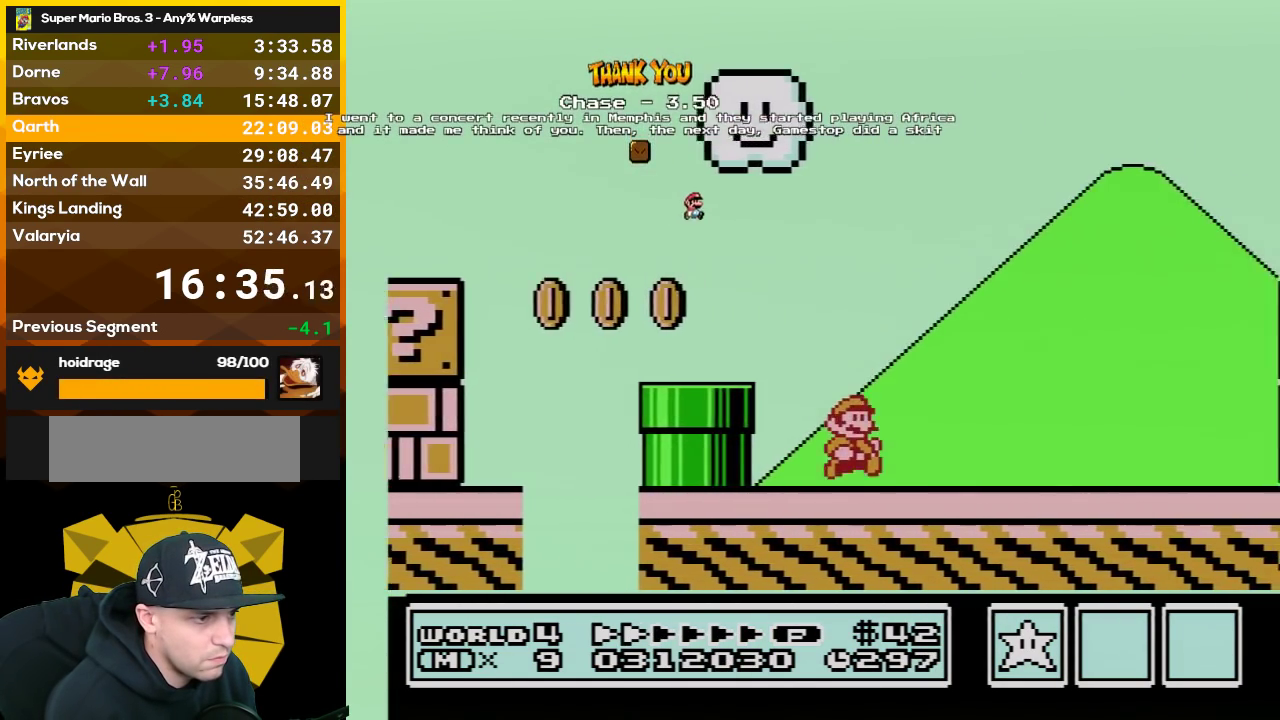
{"buttons": ["B", "DPAD_UP", "DPAD_RIGHT"], "events": [[83, "DPAD_UP", "down"]]}
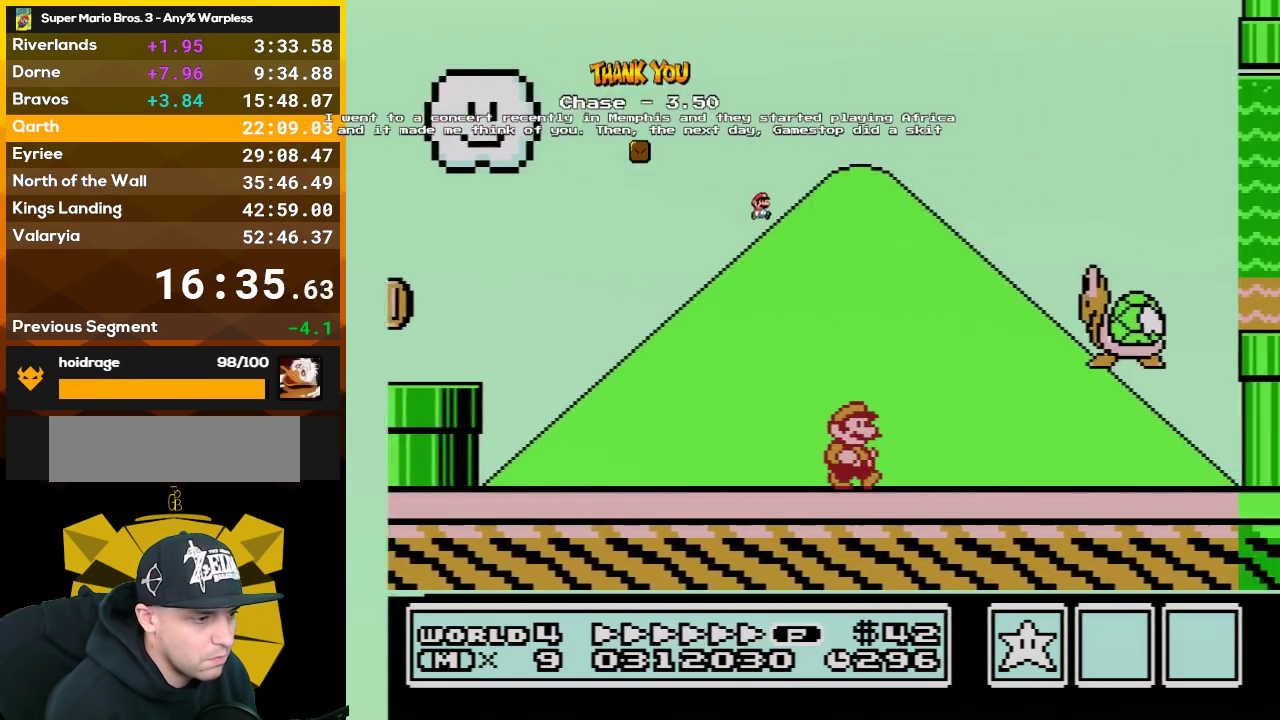
{"buttons": ["A", "B", "DPAD_UP", "DPAD_RIGHT"], "events": [[233, "A", "down"]]}
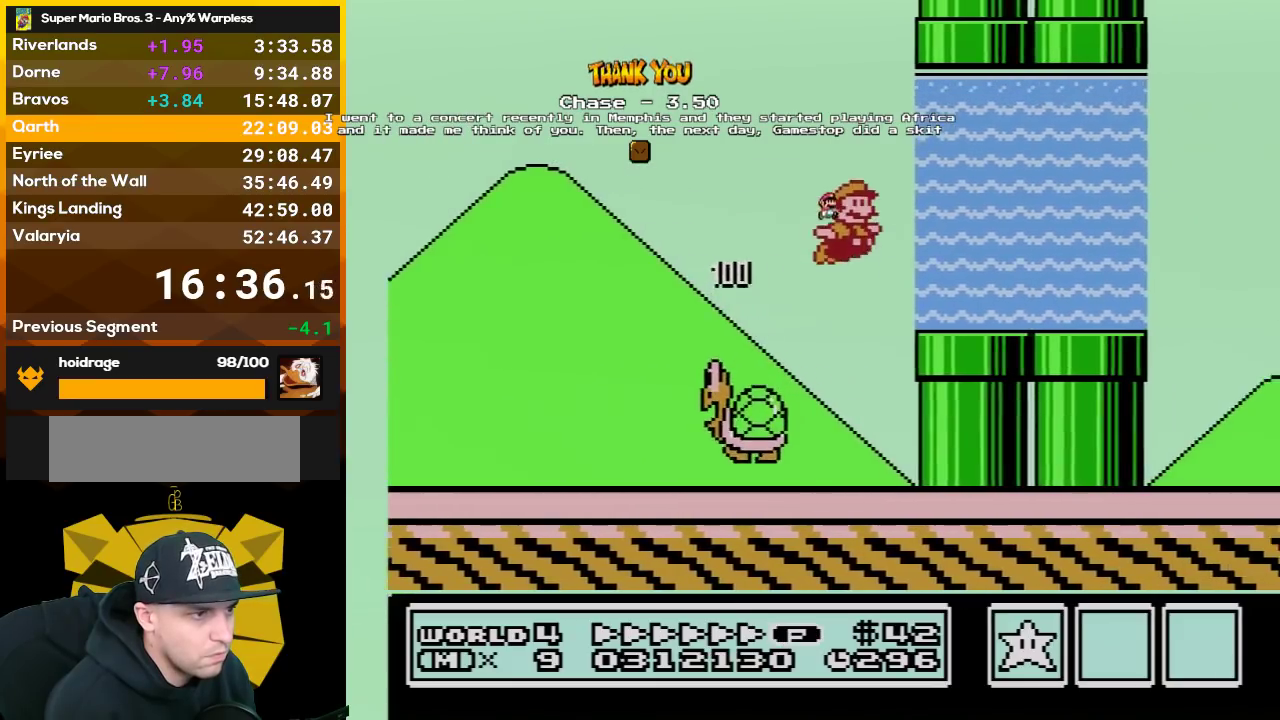
{"buttons": ["A", "B", "DPAD_UP", "DPAD_RIGHT"], "events": [[67, "A", "up"], [317, "A", "down"]]}
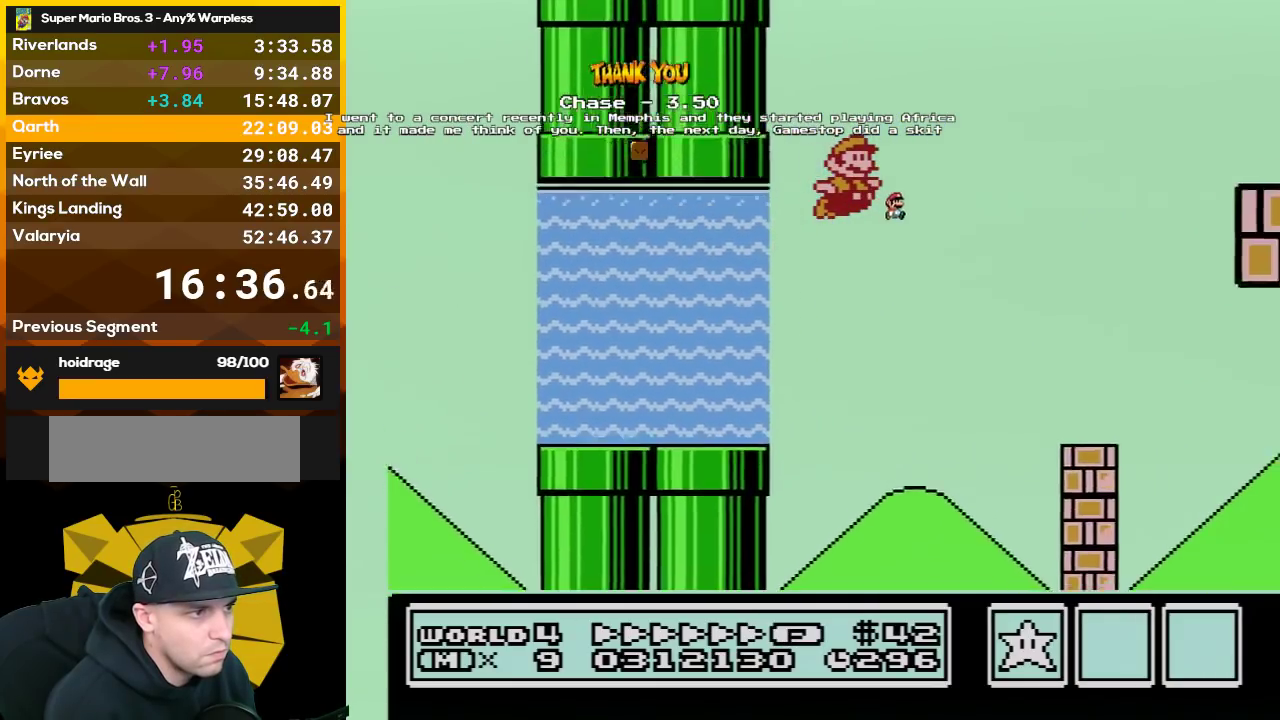
{"buttons": ["B", "DPAD_UP", "DPAD_RIGHT"], "events": [[283, "A", "up"]]}
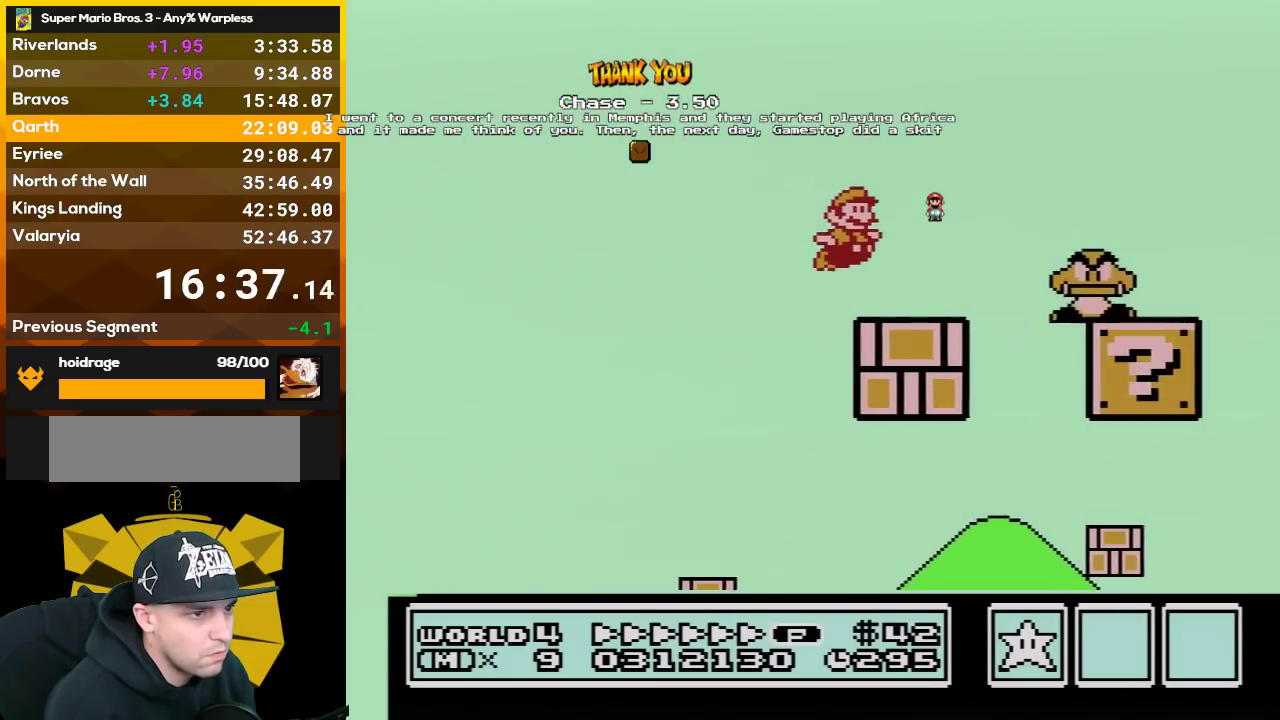
{"buttons": ["B", "DPAD_UP", "DPAD_RIGHT"], "events": [[167, "A", "down"], [483, "A", "up"]]}
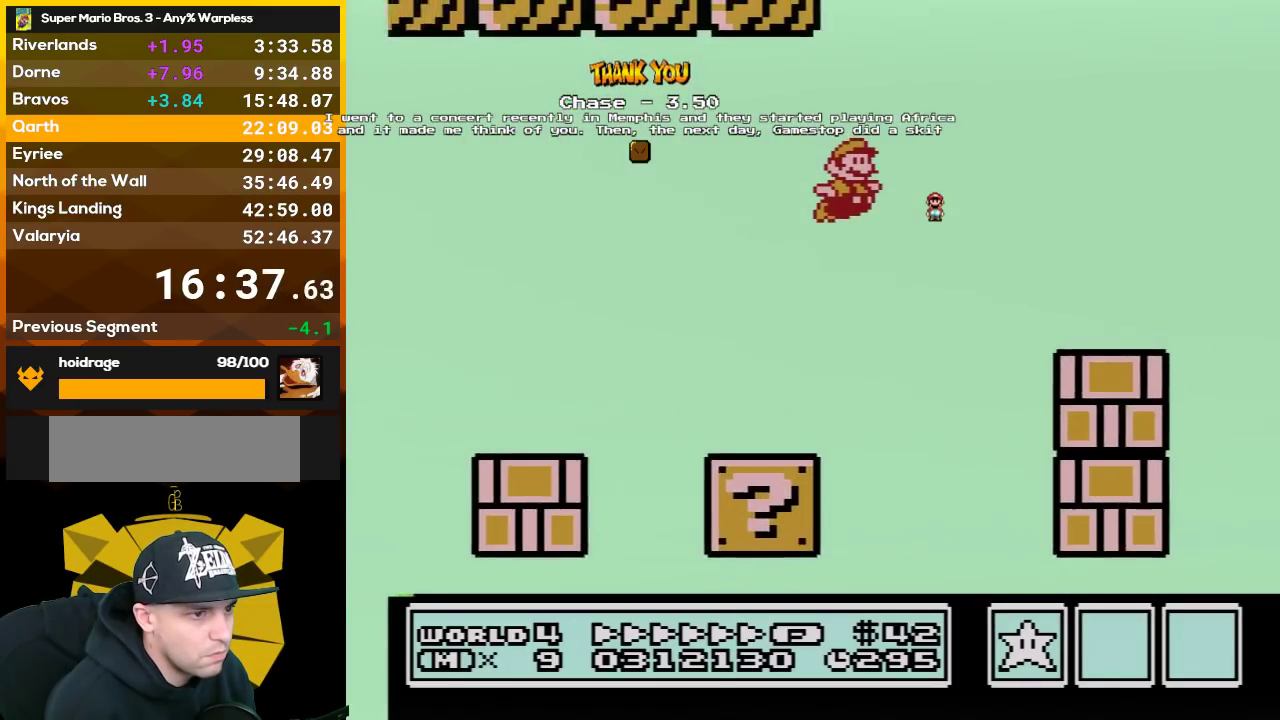
{"buttons": ["A", "B", "DPAD_UP", "DPAD_RIGHT"], "events": [[317, "DPAD_UP", "up"], [450, "A", "down"], [483, "DPAD_UP", "down"]]}
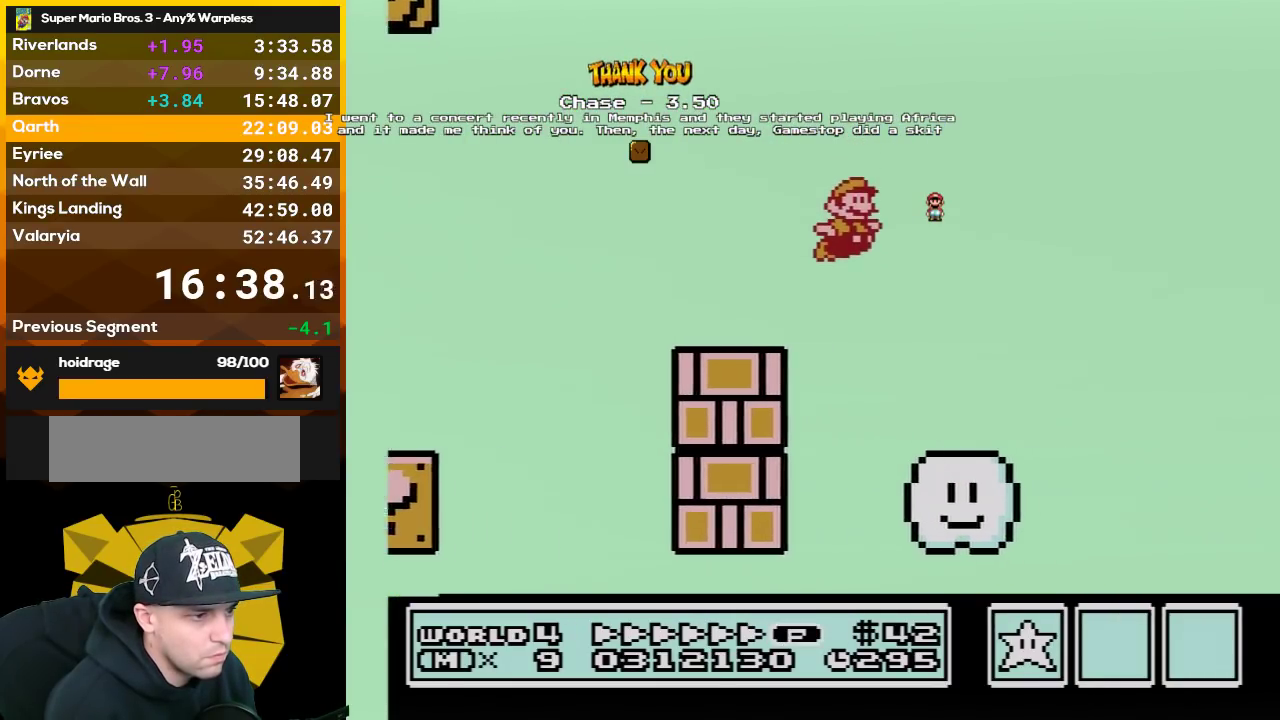
{"buttons": ["A", "B", "DPAD_UP", "DPAD_RIGHT"], "events": []}
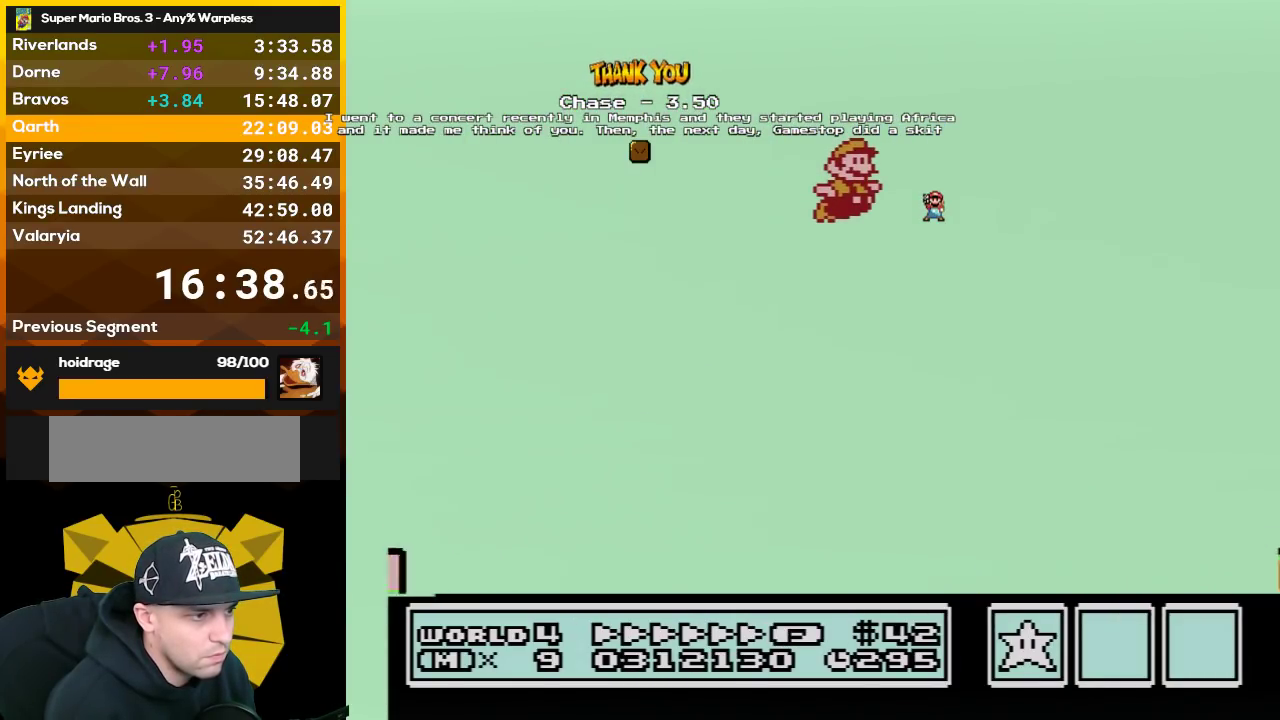
{"buttons": ["A", "B", "DPAD_RIGHT"], "events": [[17, "B", "up"], [17, "DPAD_UP", "up"], [133, "B", "down"]]}
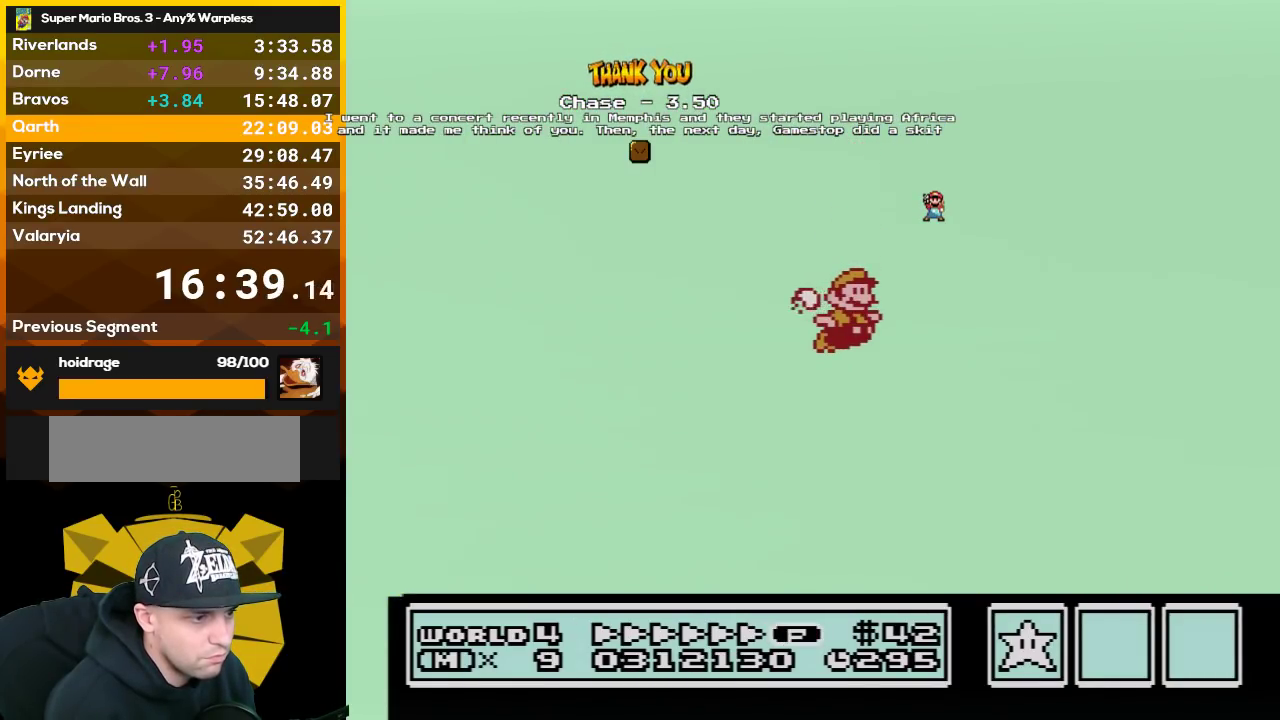
{"buttons": ["A", "B", "DPAD_RIGHT"], "events": []}
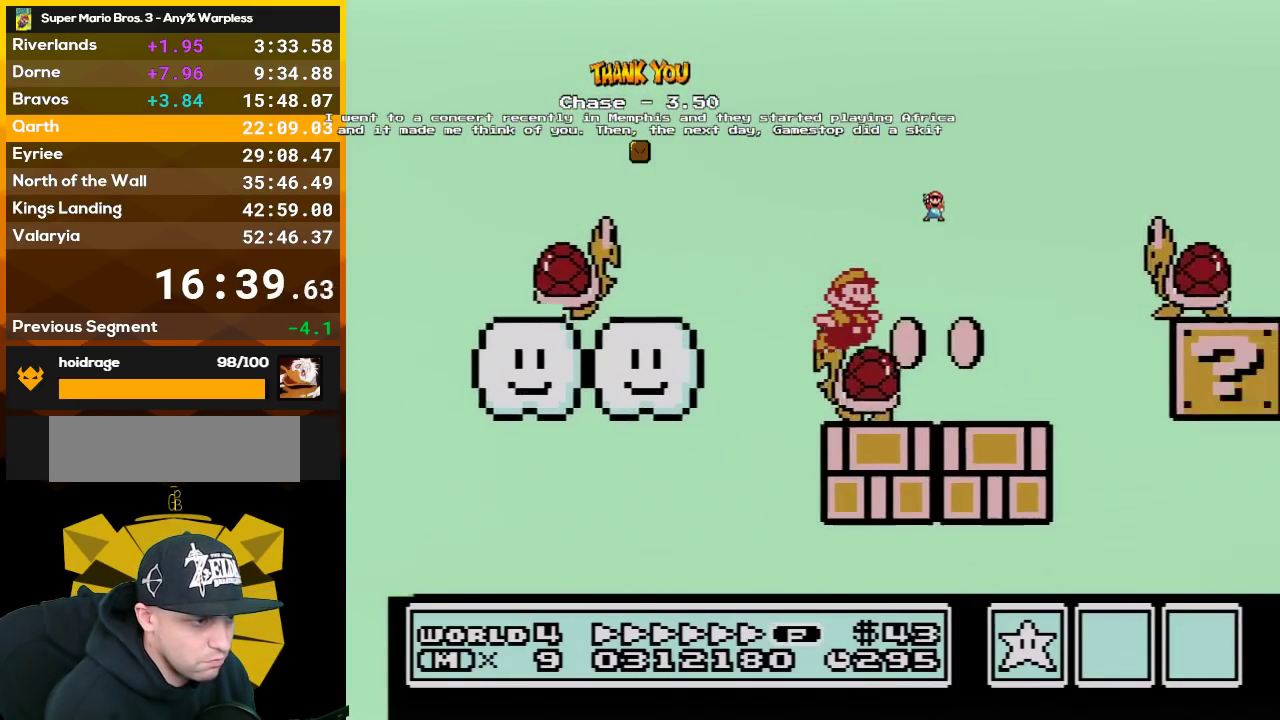
{"buttons": ["A", "B", "DPAD_RIGHT"], "events": []}
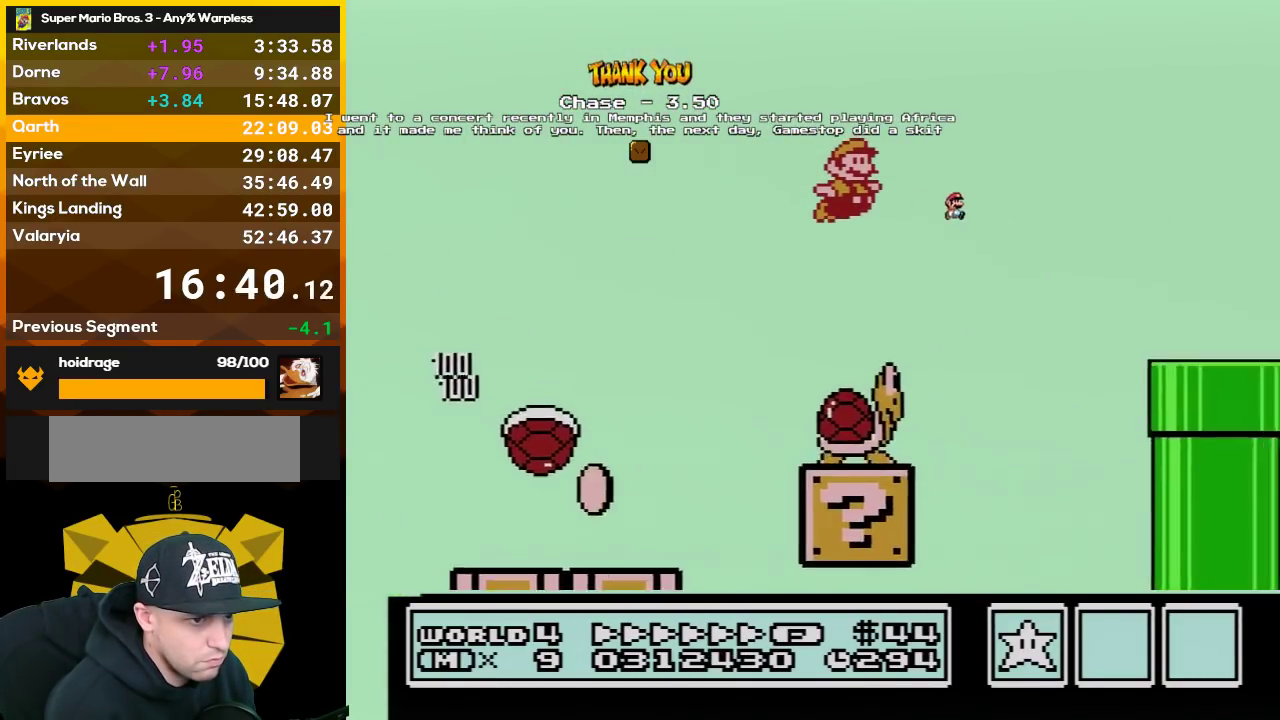
{"buttons": ["B", "DPAD_RIGHT"], "events": [[83, "A", "up"], [200, "DPAD_UP", "down"], [350, "DPAD_UP", "up"]]}
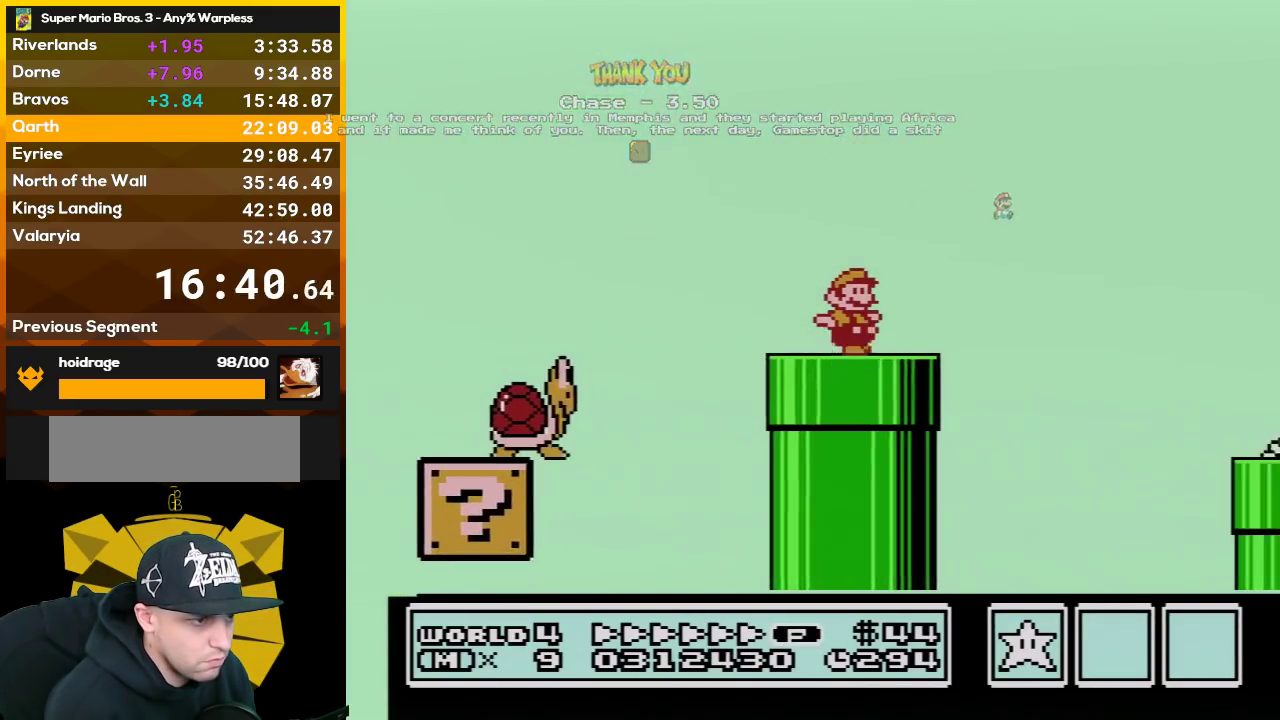
{"buttons": ["DPAD_RIGHT"], "events": [[133, "A", "down"], [383, "A", "up"], [383, "B", "up"]]}
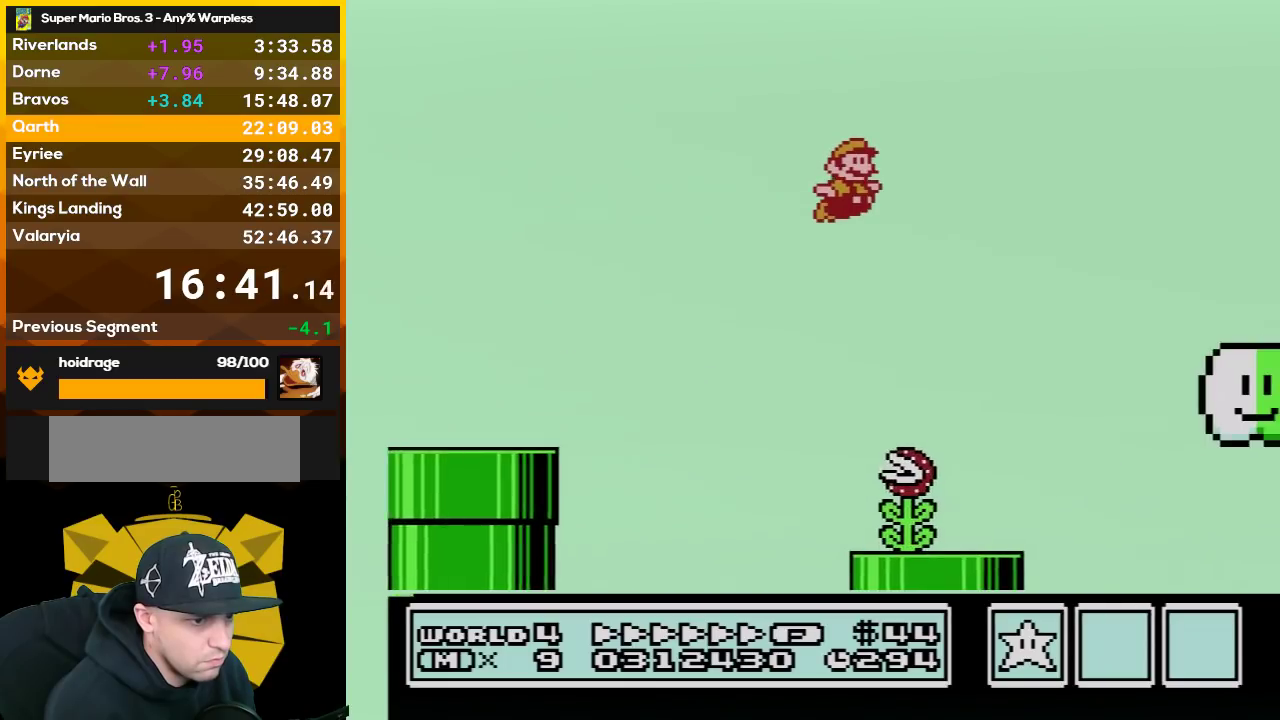
{"buttons": ["B", "DPAD_RIGHT"], "events": [[17, "B", "down"]]}
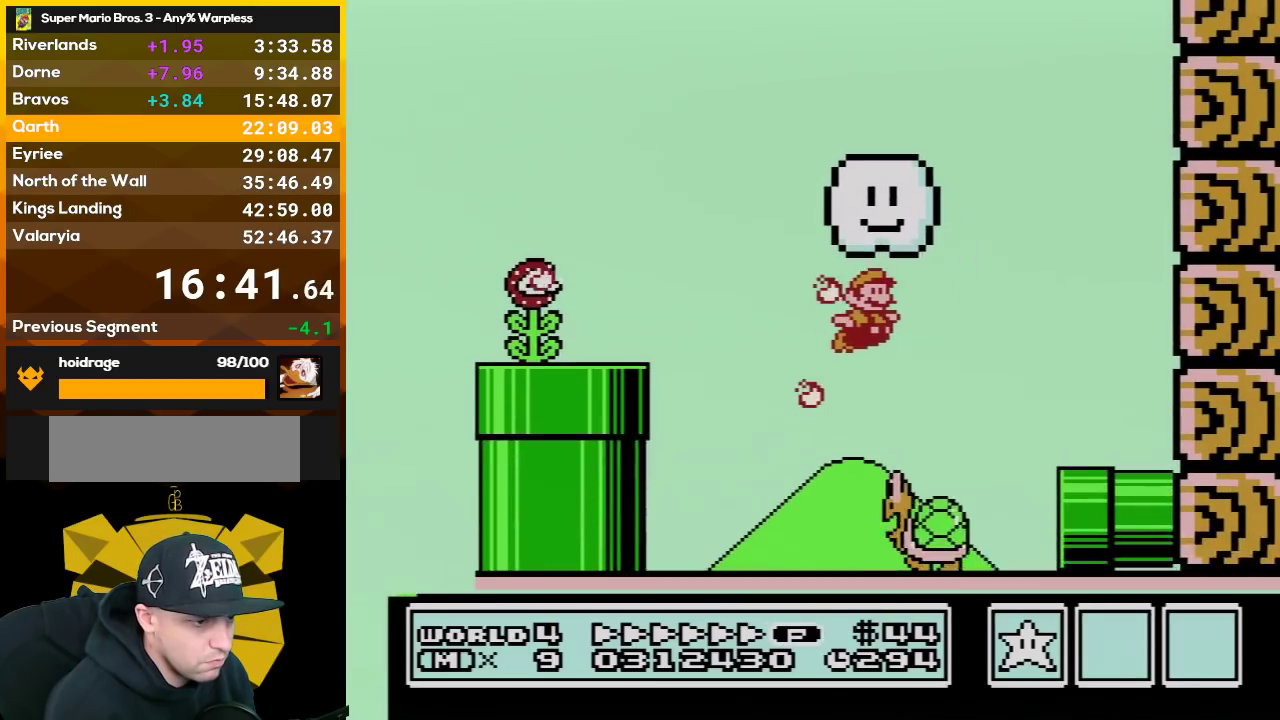
{"buttons": ["B", "DPAD_RIGHT"], "events": []}
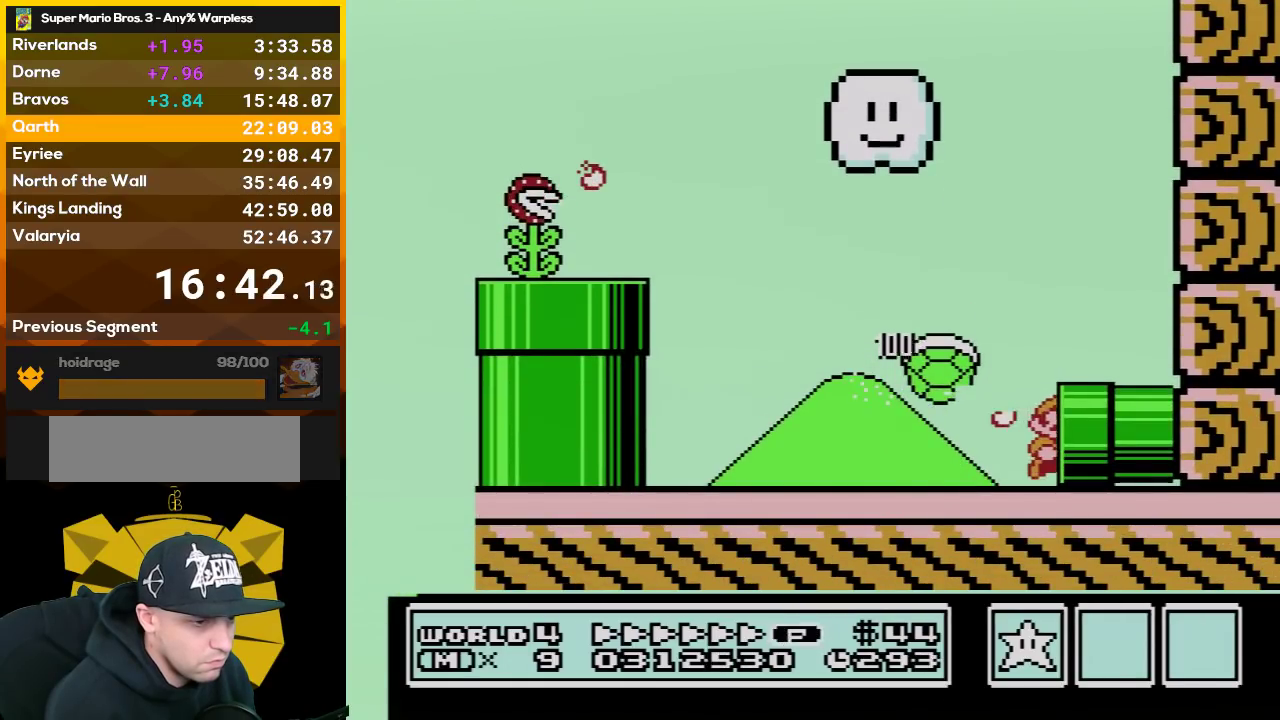
{"buttons": ["B", "DPAD_RIGHT"], "events": []}
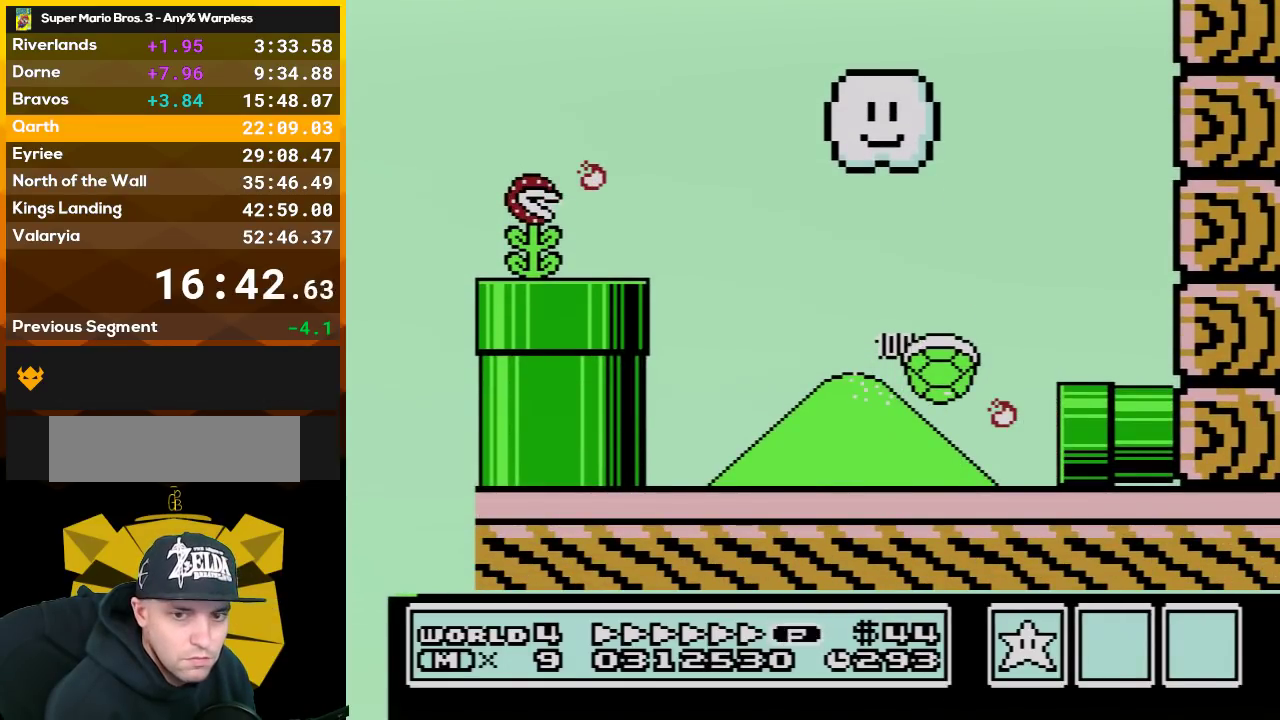
{"buttons": ["B", "DPAD_RIGHT"], "events": [[100, "A", "down"], [267, "A", "up"], [350, "A", "down"], [483, "A", "up"]]}
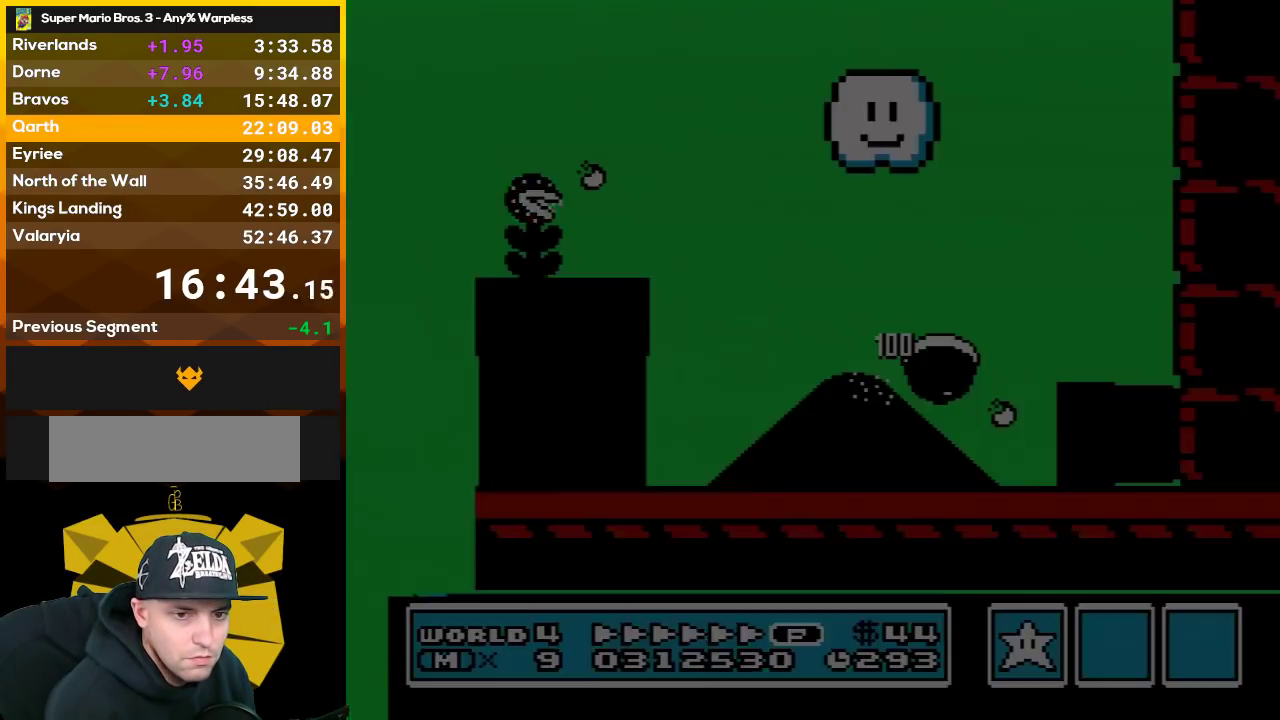
{"buttons": ["B", "DPAD_RIGHT"], "events": [[233, "A", "down"], [317, "A", "up"]]}
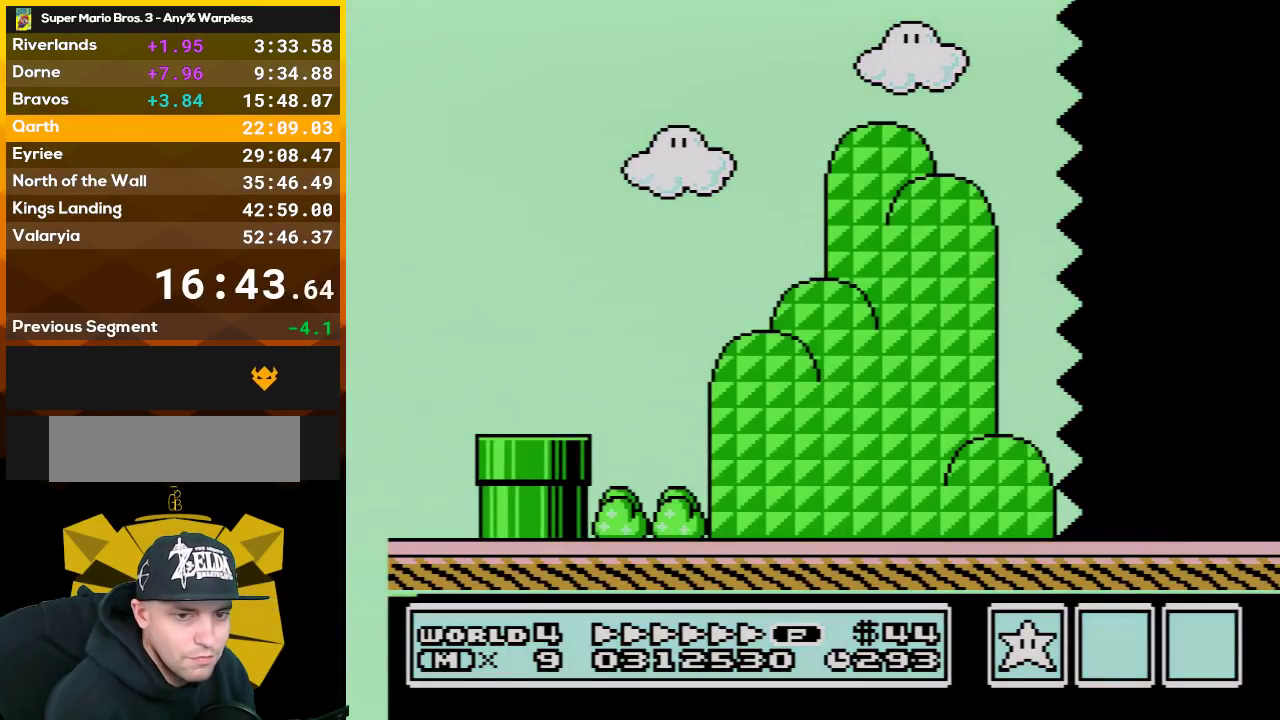
{"buttons": ["B", "DPAD_RIGHT"], "events": []}
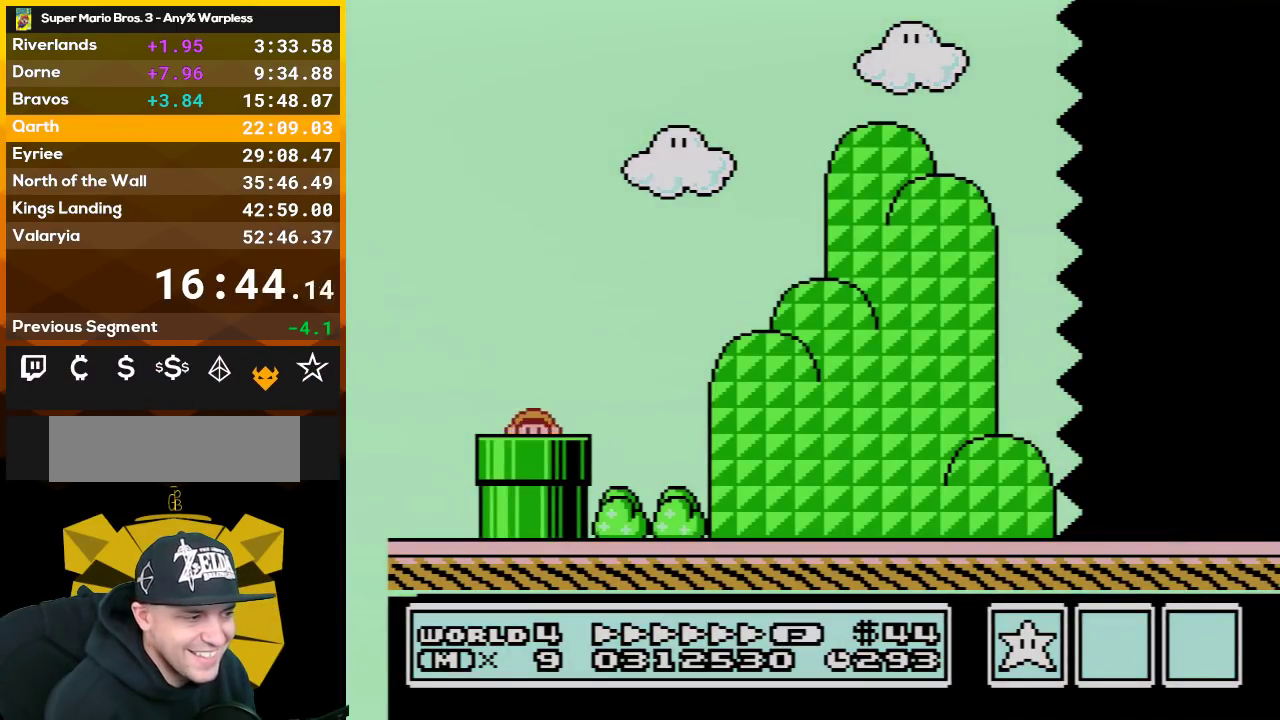
{"buttons": ["B", "DPAD_RIGHT"], "events": []}
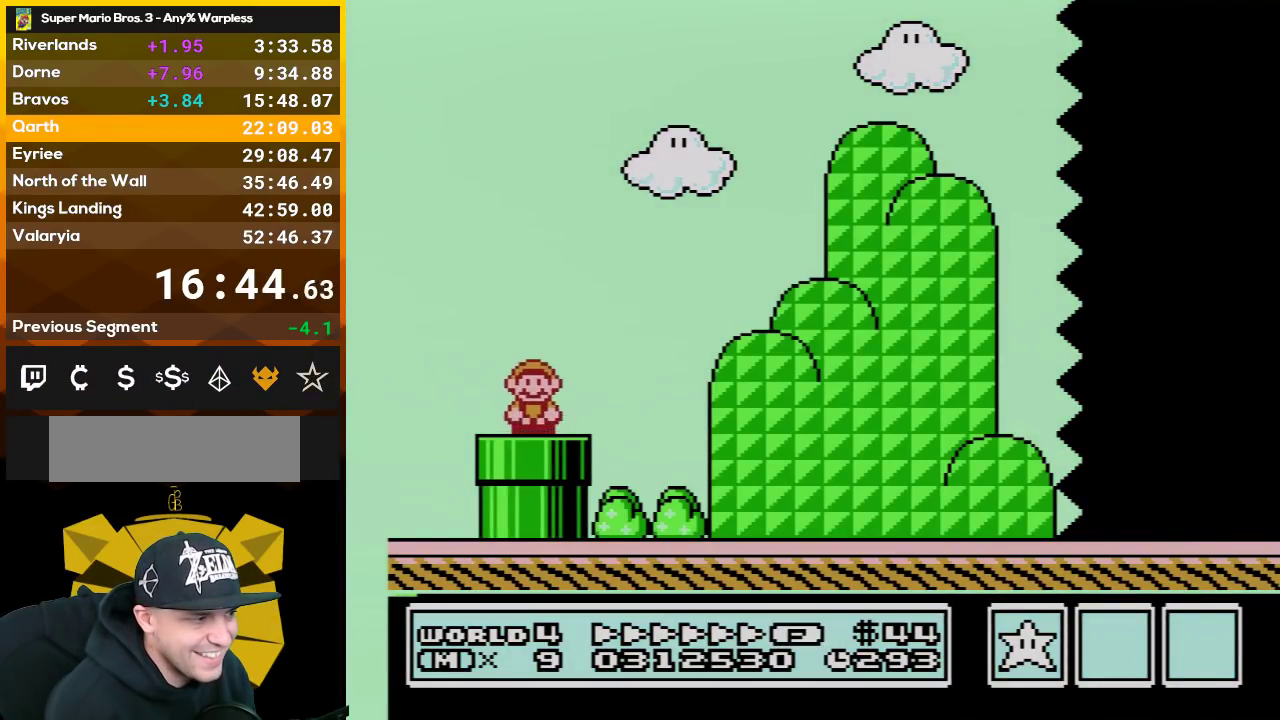
{"buttons": ["B", "DPAD_UP", "DPAD_RIGHT"], "events": [[200, "A", "down"], [233, "DPAD_UP", "down"], [483, "A", "up"]]}
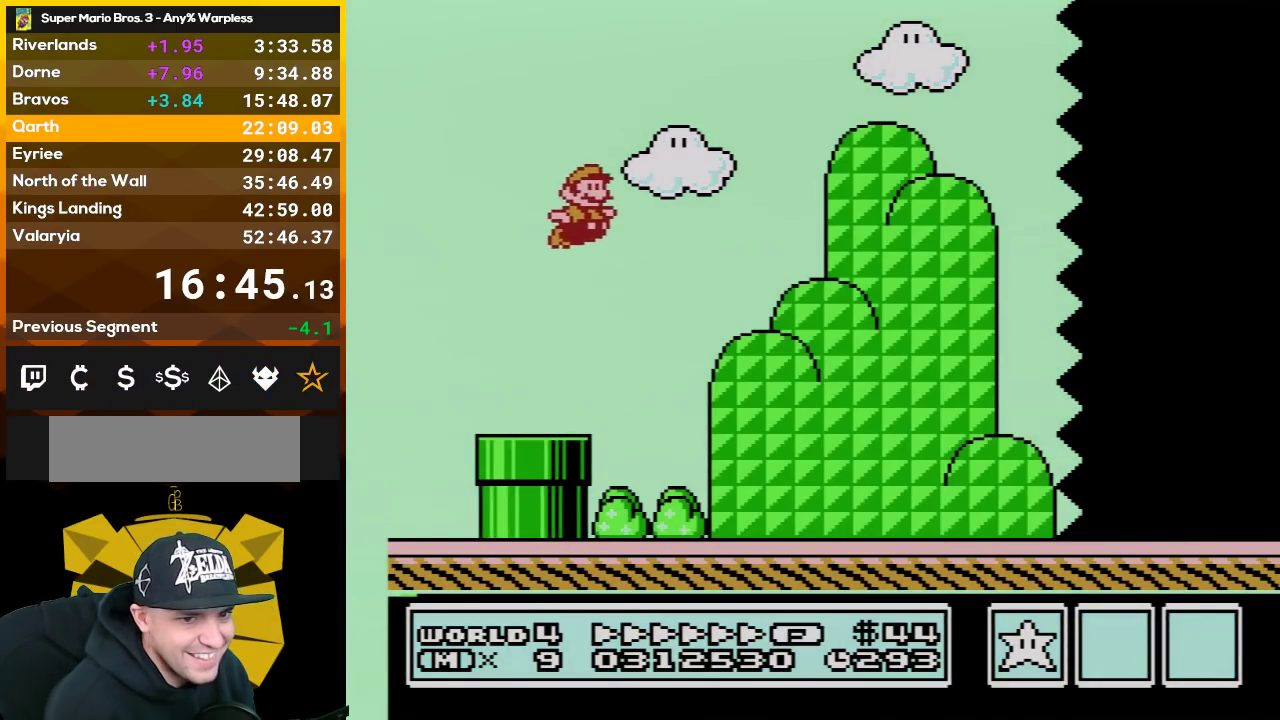
{"buttons": ["B", "DPAD_UP", "DPAD_RIGHT"], "events": [[50, "DPAD_UP", "up"], [100, "B", "up"], [133, "DPAD_UP", "down"], [167, "B", "down"]]}
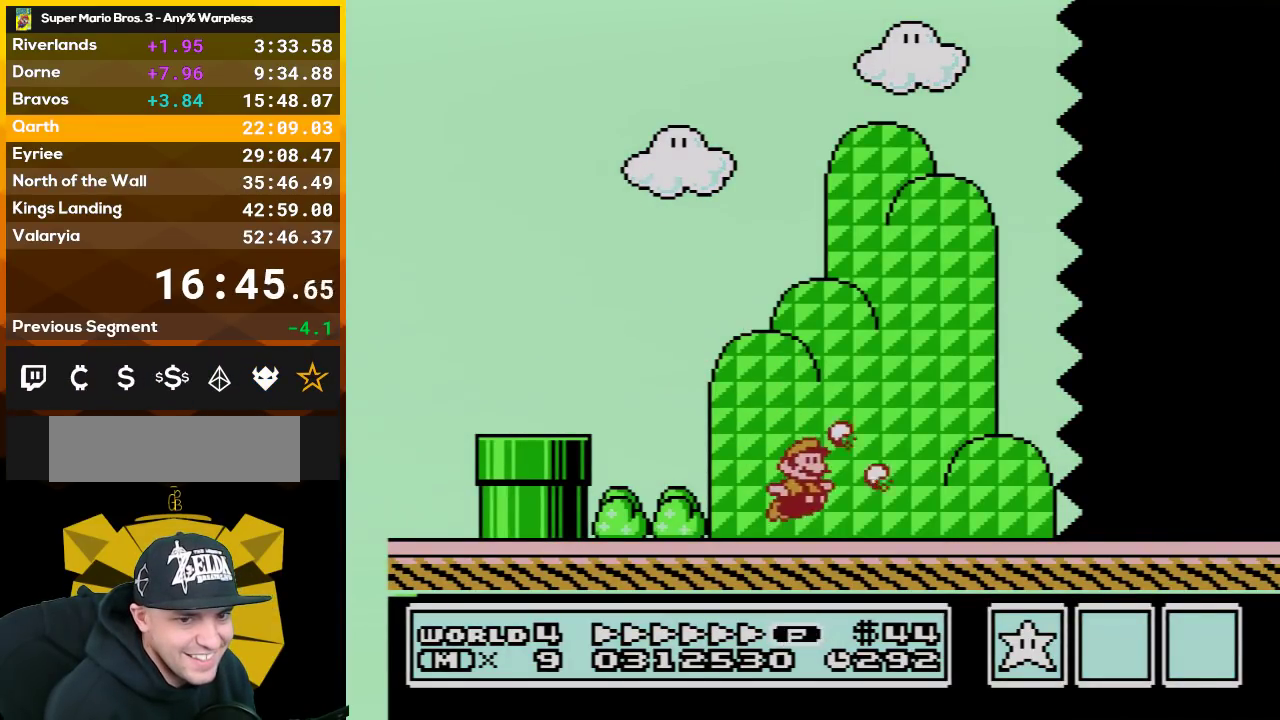
{"buttons": ["B", "DPAD_UP", "DPAD_RIGHT"], "events": []}
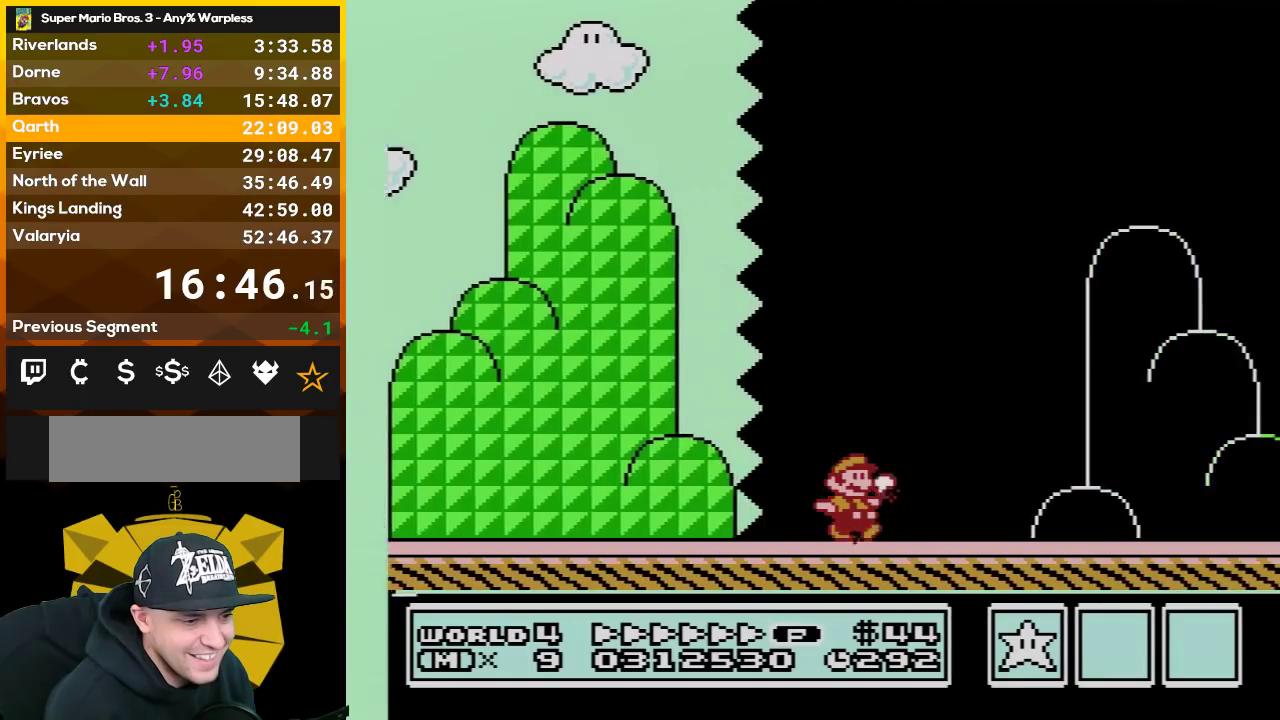
{"buttons": ["B", "DPAD_UP", "DPAD_RIGHT"], "events": []}
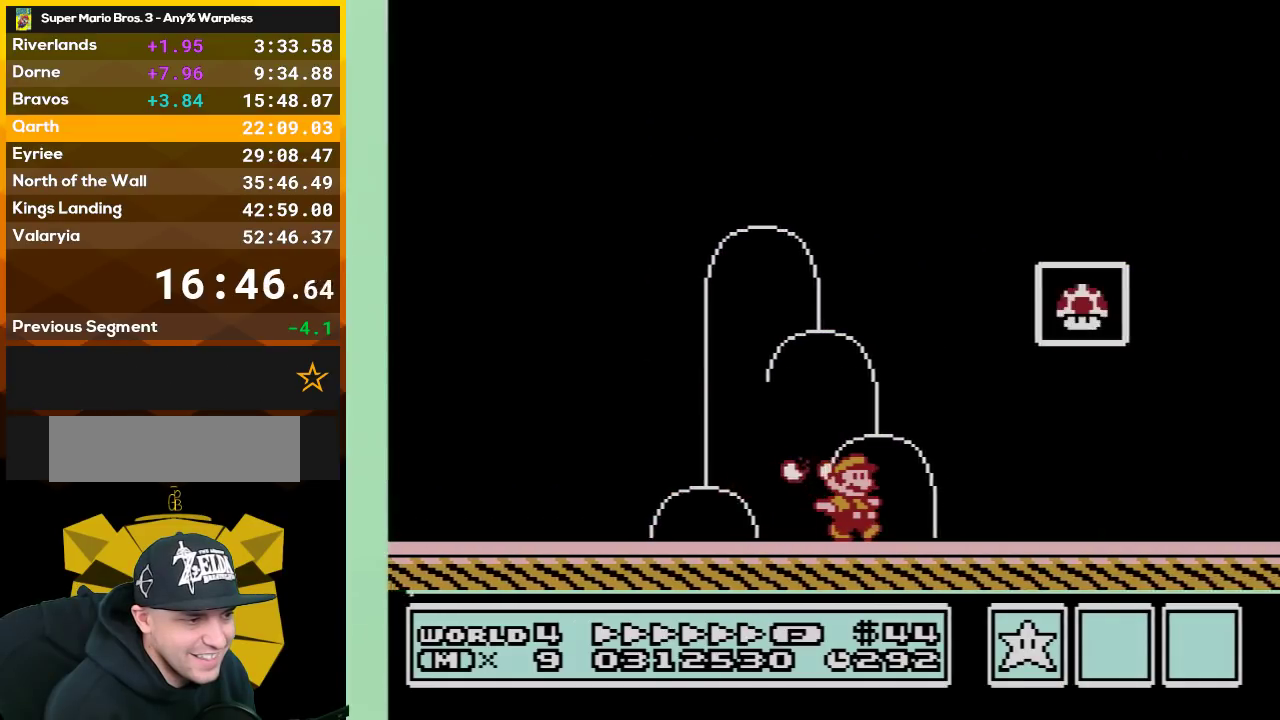
{"buttons": ["A", "B"], "events": [[50, "DPAD_UP", "up"], [117, "DPAD_RIGHT", "up"], [133, "DPAD_LEFT", "down"], [300, "A", "down"], [450, "DPAD_LEFT", "up"]]}
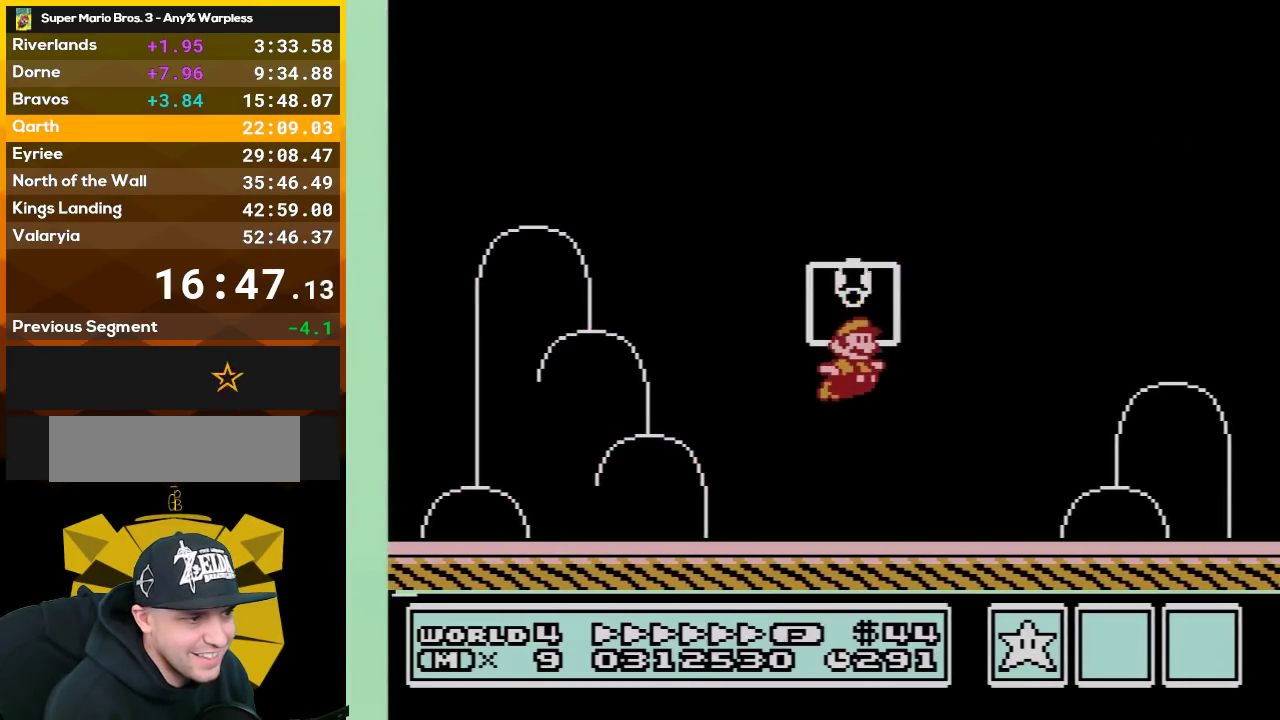
{"buttons": [], "events": [[33, "A", "up"], [33, "B", "up"]]}